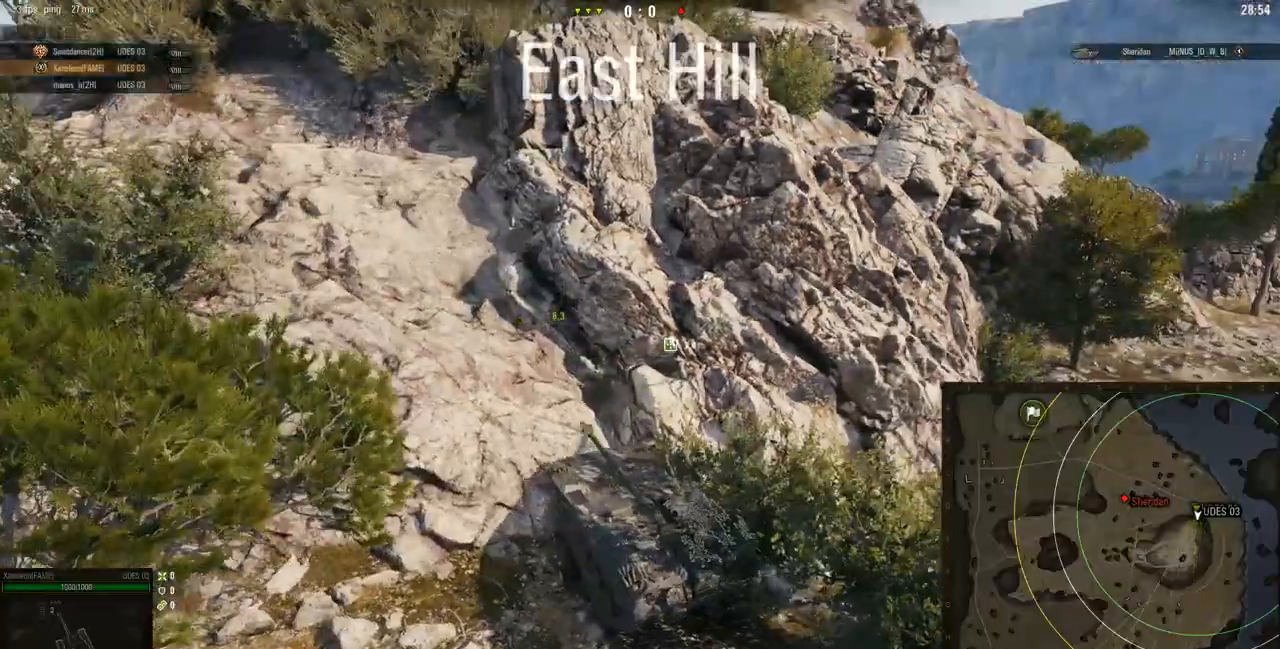
Gameplay with keyboard and mouse; each line is a JSON object with the keys and mouse buttons held at the frame after it. "events" lists presses ("down") and releases ("up") of "a", "d", "s", "w", "mouse_left" and "mouse_right" between this image and that frame as [ms after this image, input, new state], when the widget could be followed in between. "mouse_left", "mouse_right" = the "left", "right" buttons of the "mouse" list. No other keys are recorded. Mouse movement is not recorded. Not read: mouse_wheel.
{"keys": ["w"], "mouse": ["right"], "events": []}
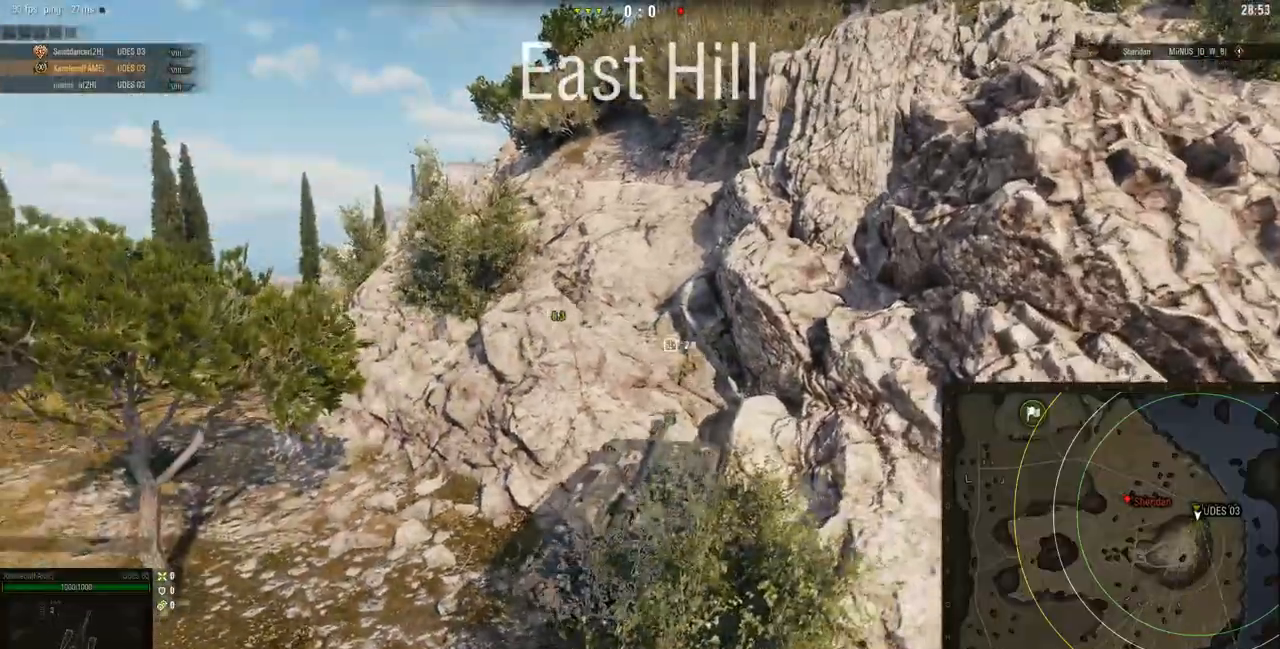
{"keys": ["w"], "mouse": ["right"], "events": []}
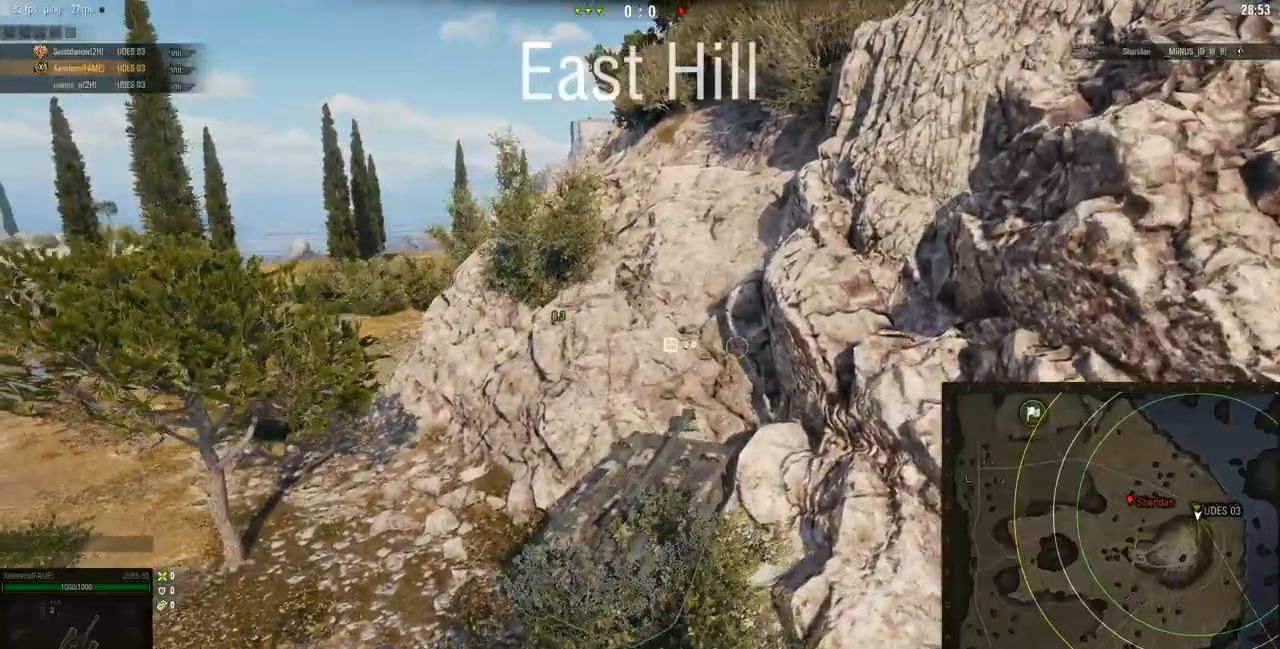
{"keys": ["a", "w"], "mouse": ["right"], "events": [[183, "a", "down"]]}
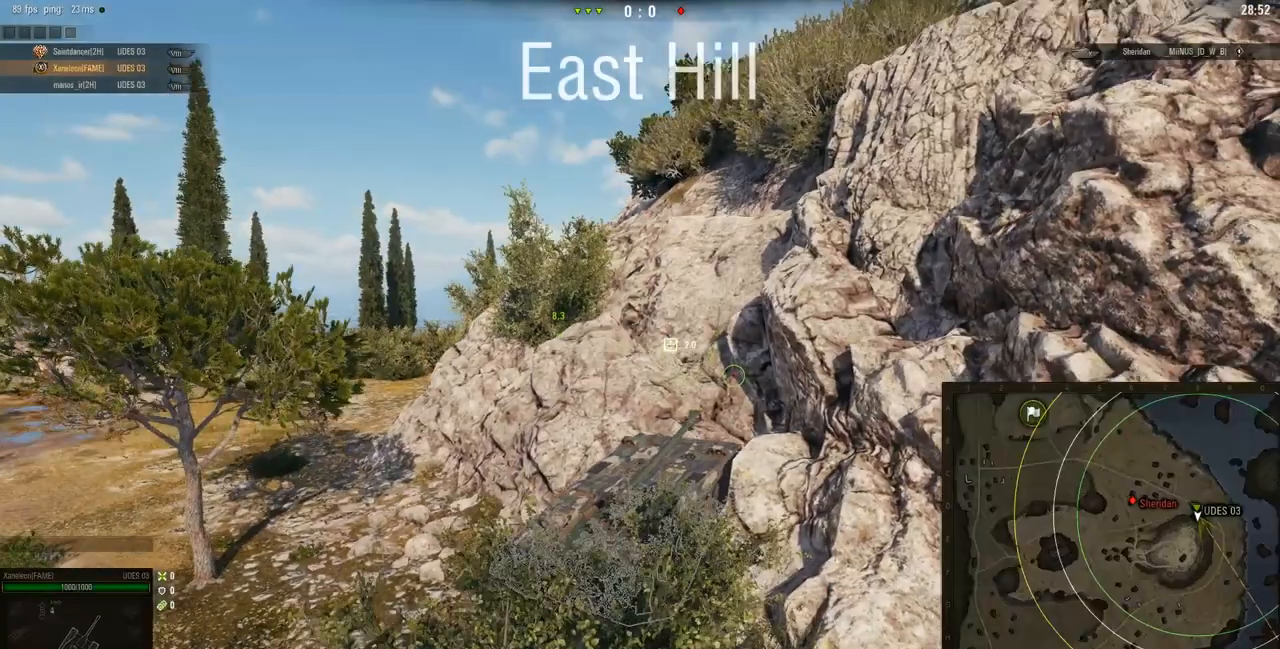
{"keys": ["w"], "mouse": ["right"], "events": [[84, "a", "up"]]}
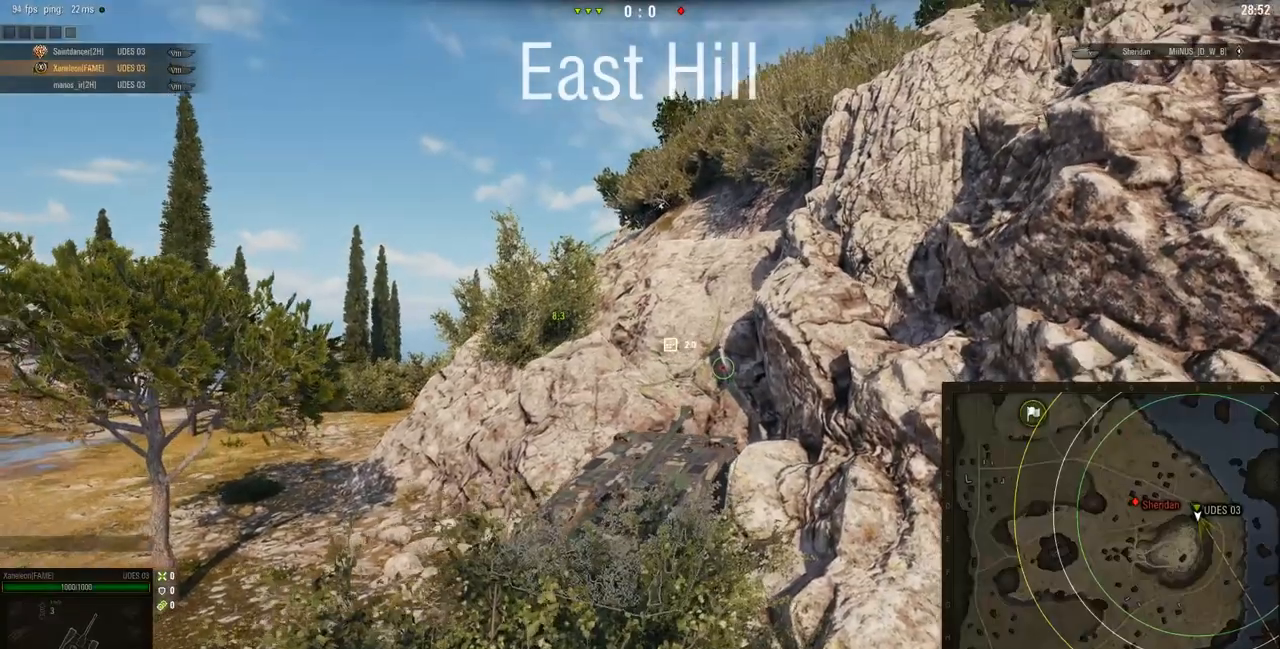
{"keys": ["a", "w"], "mouse": ["right"], "events": [[217, "a", "down"]]}
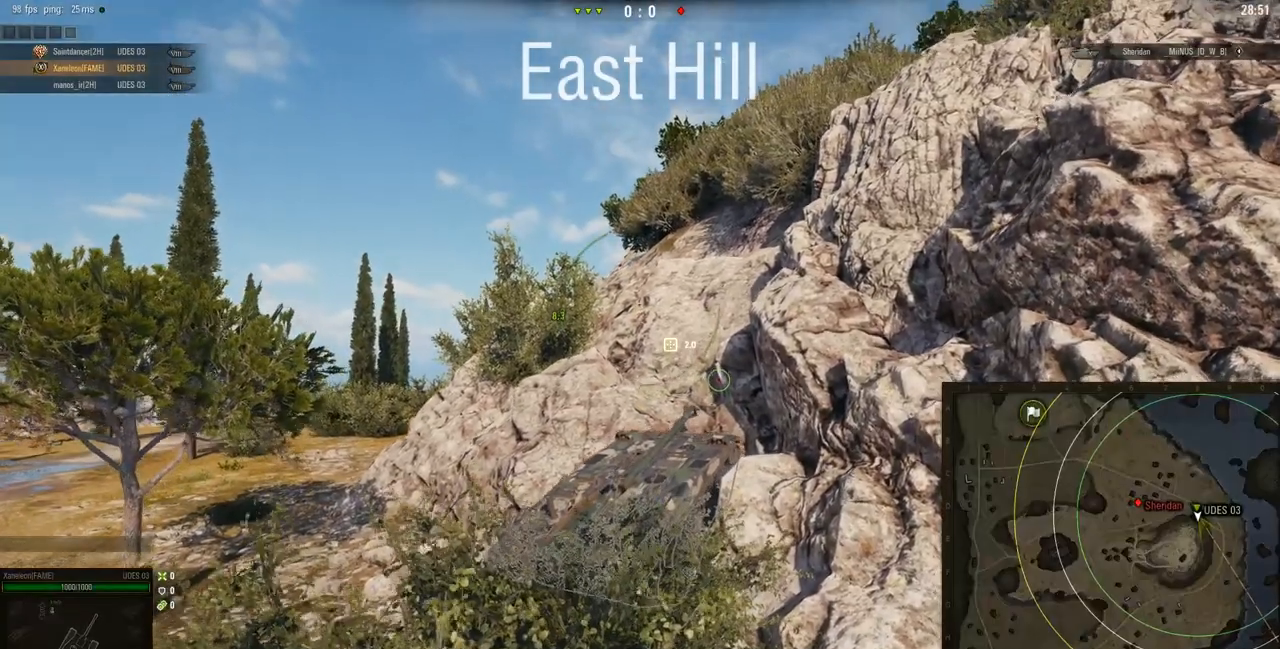
{"keys": ["w"], "mouse": ["right"], "events": [[150, "a", "up"]]}
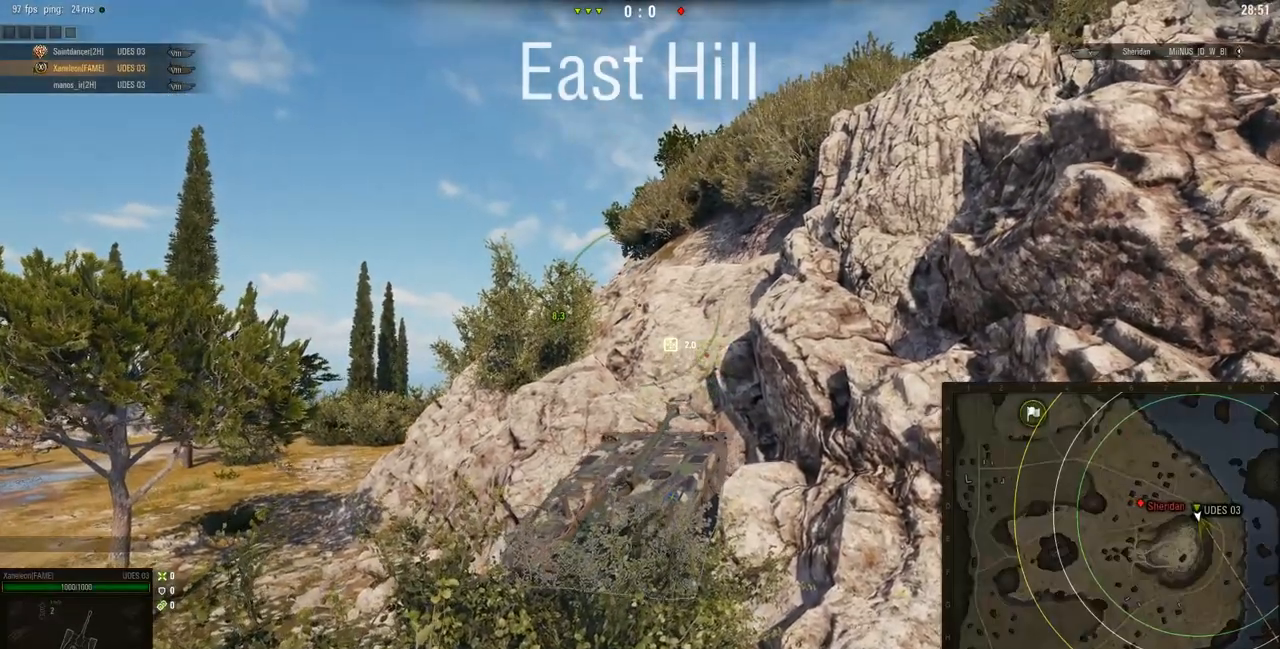
{"keys": ["a", "w"], "mouse": ["right"], "events": [[150, "a", "down"]]}
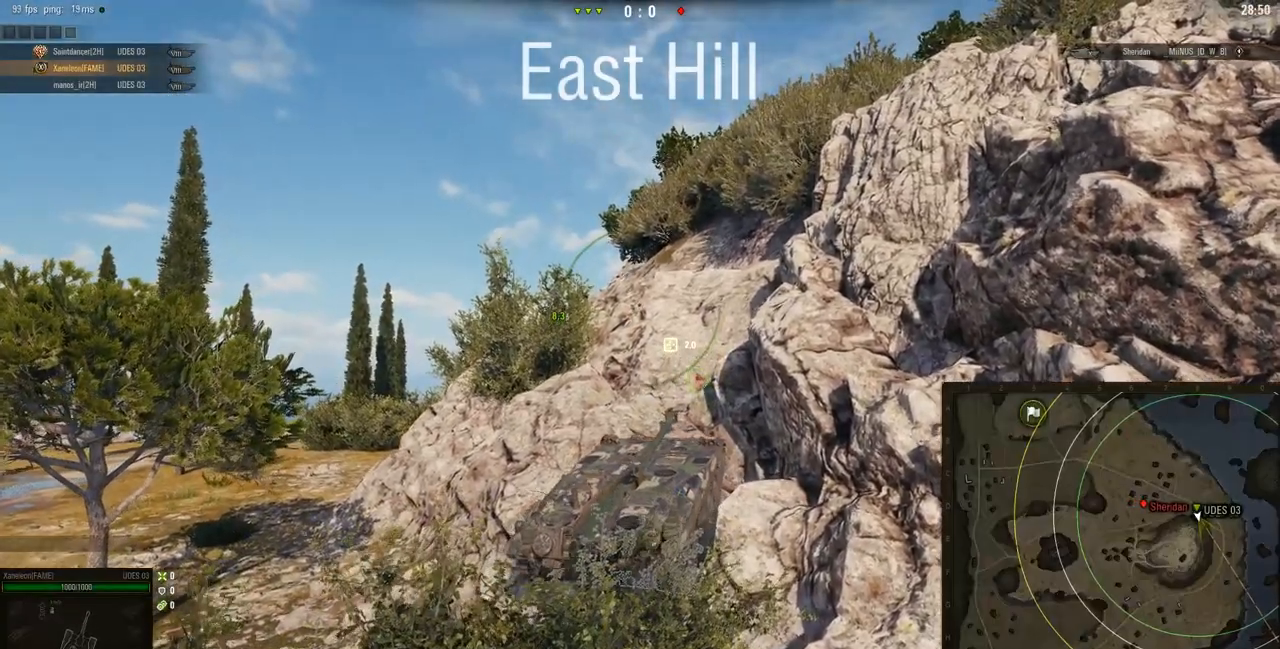
{"keys": ["w"], "mouse": ["right"], "events": [[117, "a", "up"]]}
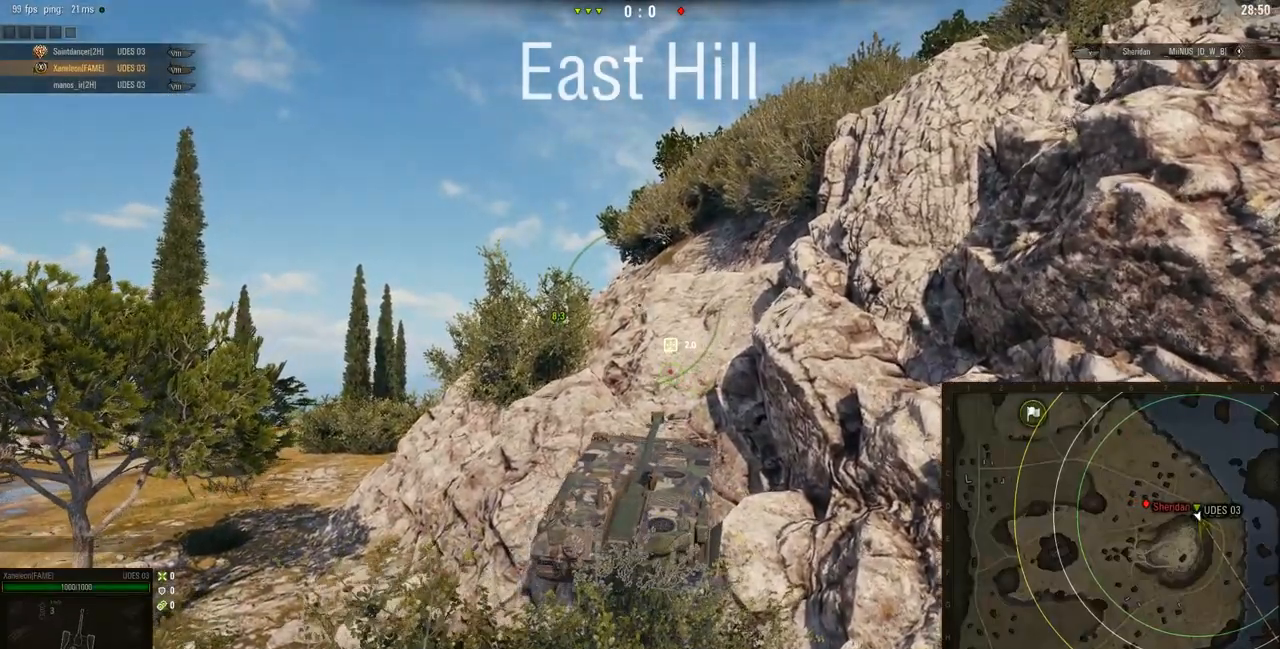
{"keys": ["w"], "mouse": ["right"], "events": [[183, "a", "down"], [484, "a", "up"]]}
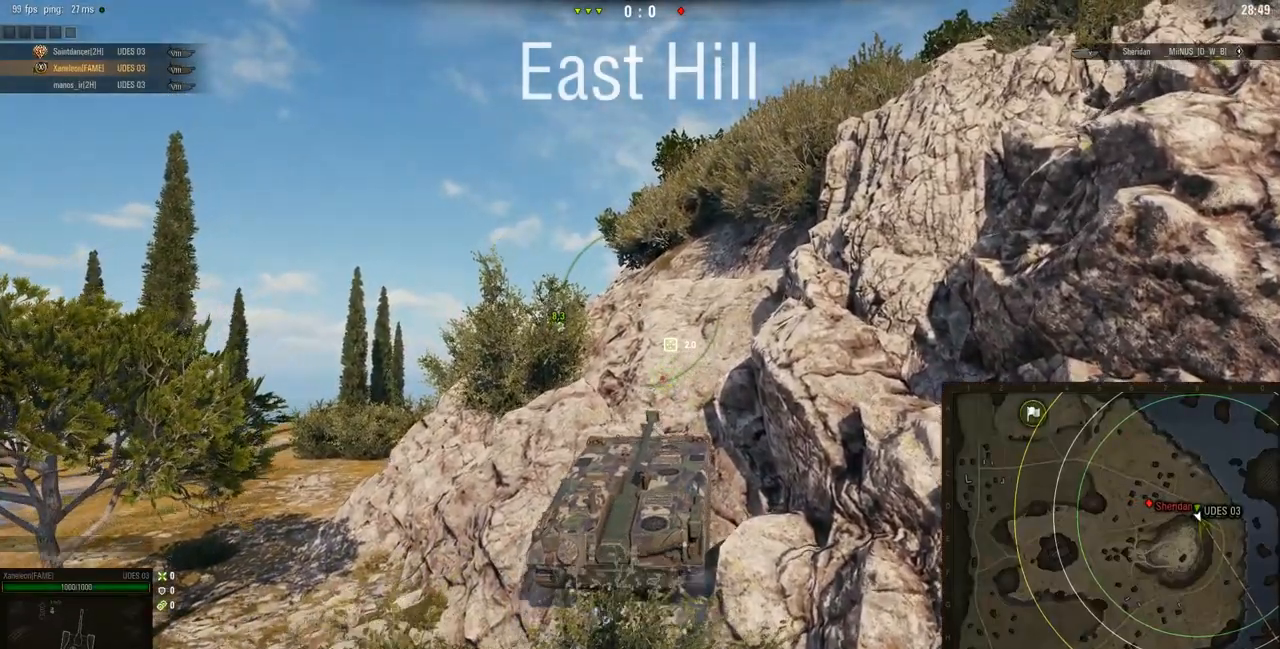
{"keys": ["w"], "mouse": ["right"], "events": []}
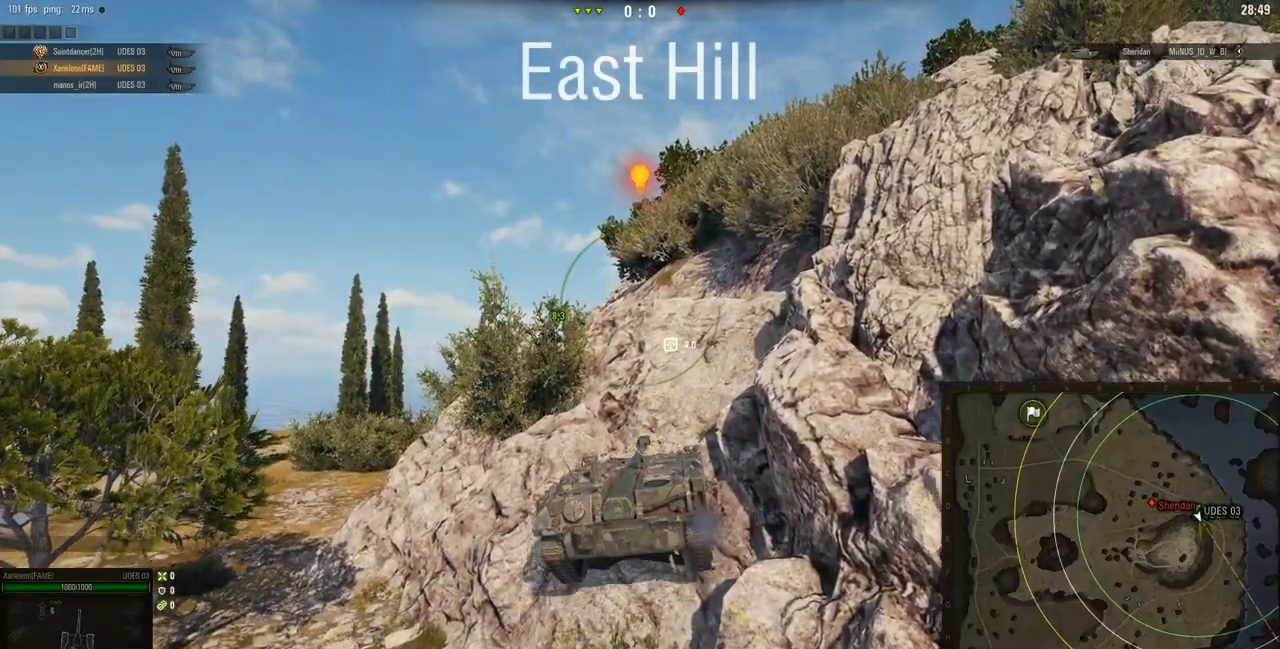
{"keys": ["w"], "mouse": ["right"], "events": [[17, "a", "down"], [450, "a", "up"]]}
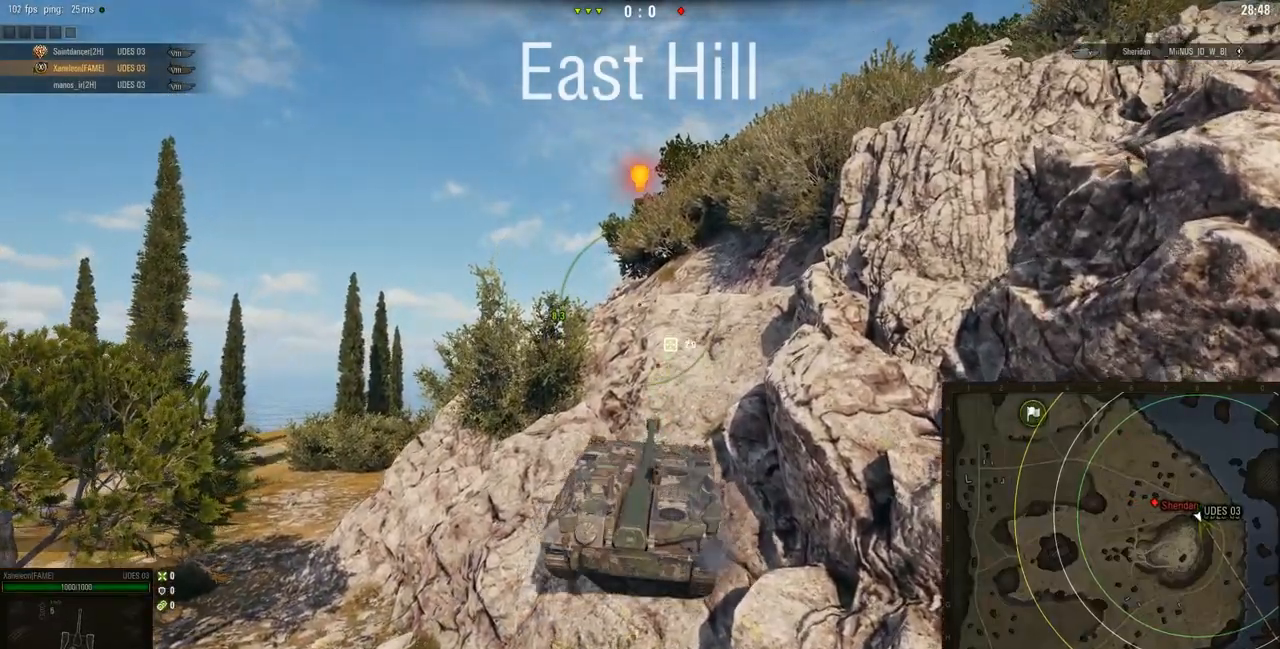
{"keys": ["w"], "mouse": ["right"], "events": []}
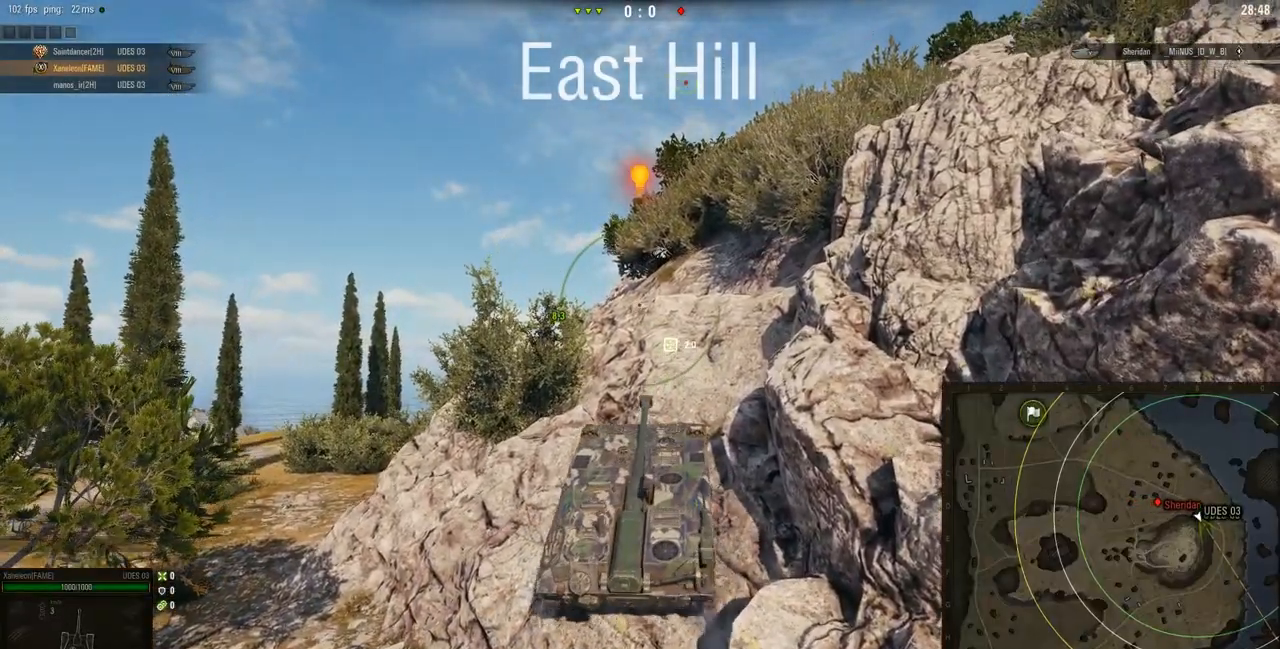
{"keys": ["a", "w"], "mouse": ["right"], "events": [[183, "a", "down"]]}
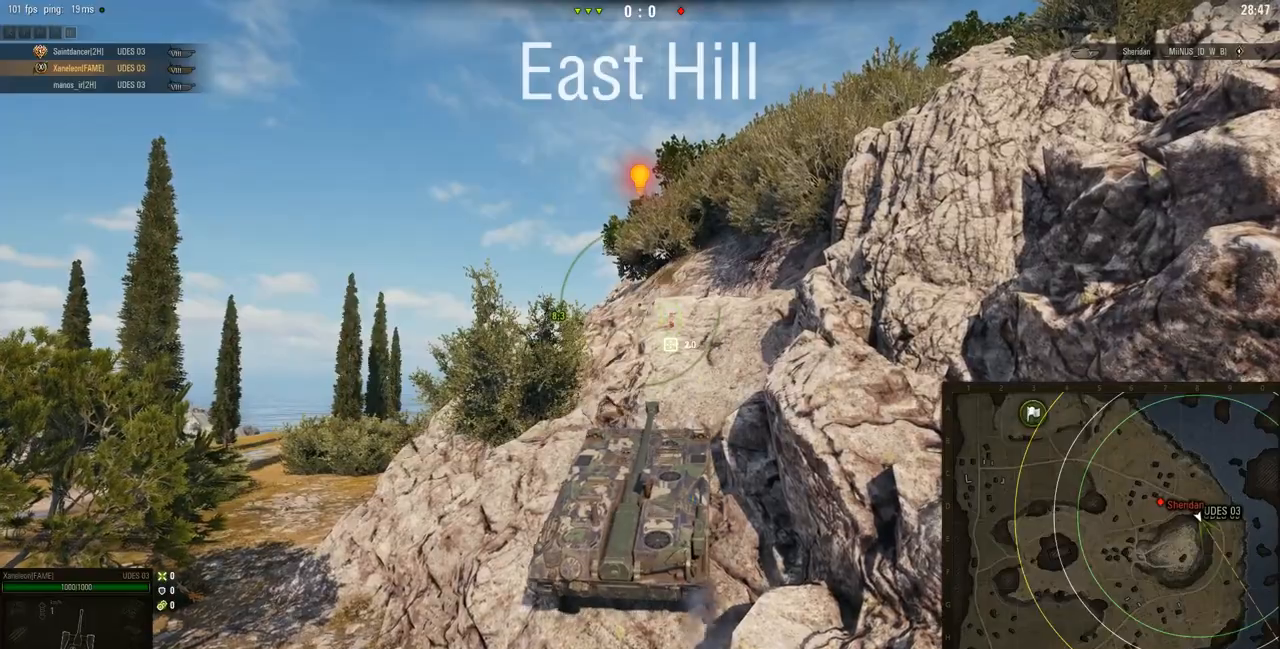
{"keys": ["w"], "mouse": ["right"], "events": [[351, "a", "up"]]}
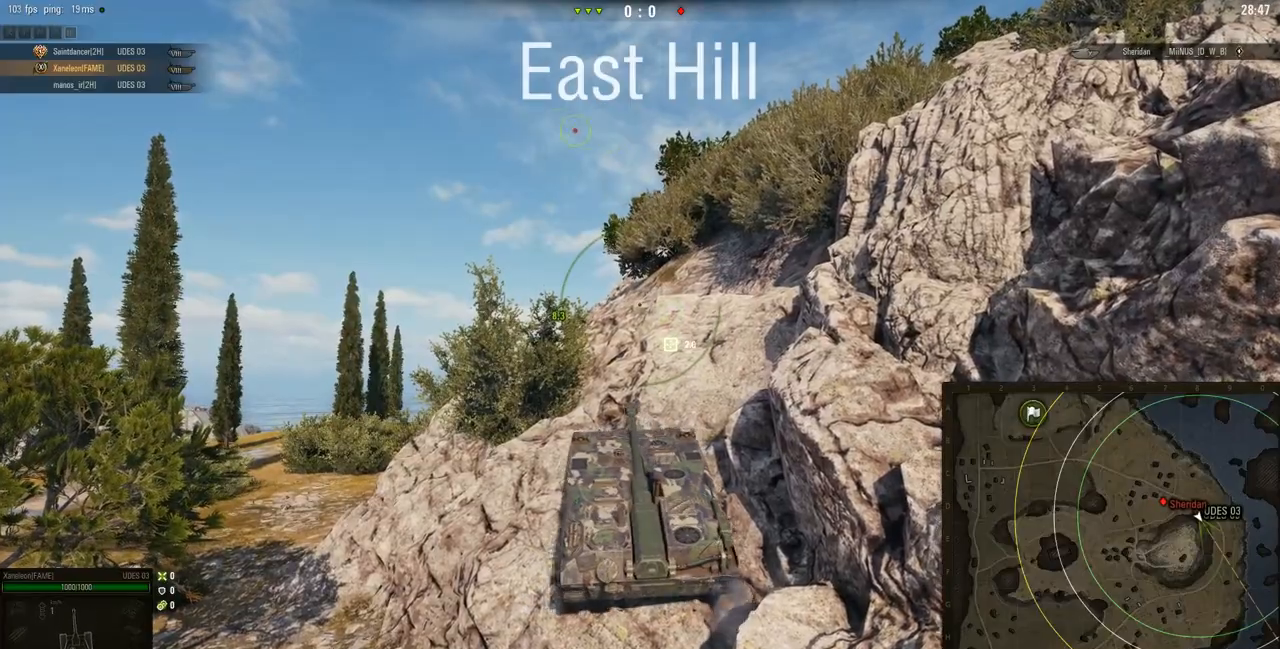
{"keys": ["w"], "mouse": ["right"], "events": []}
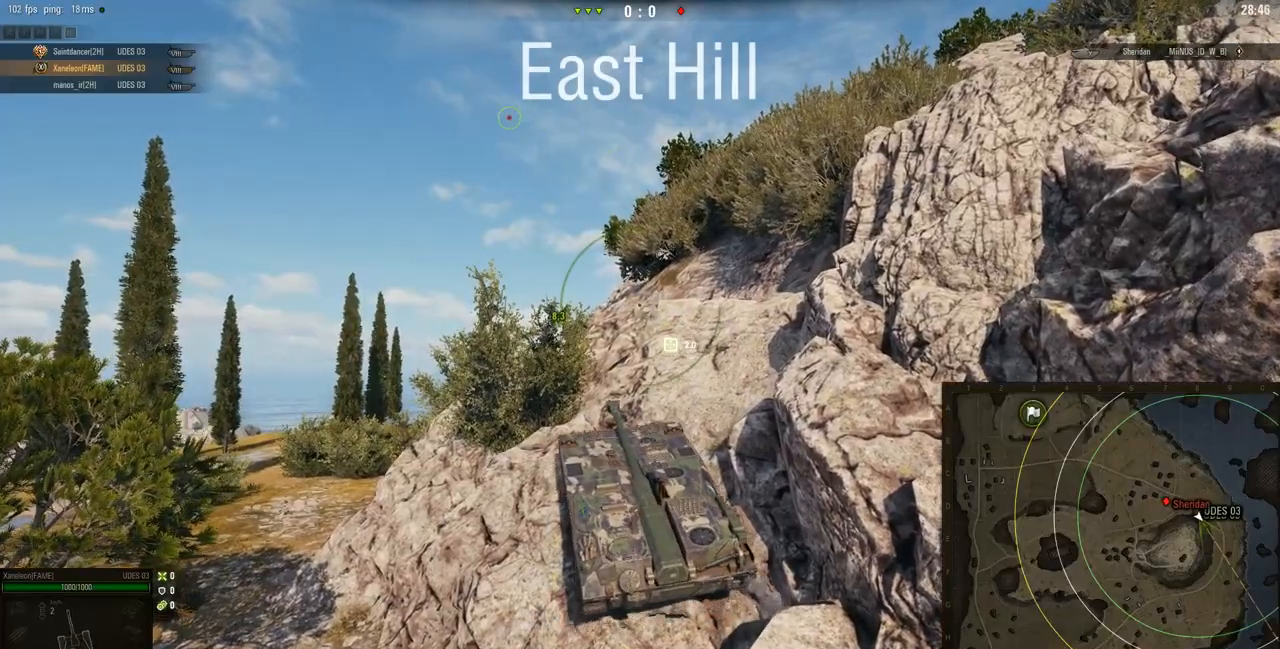
{"keys": ["w"], "mouse": ["right"], "events": []}
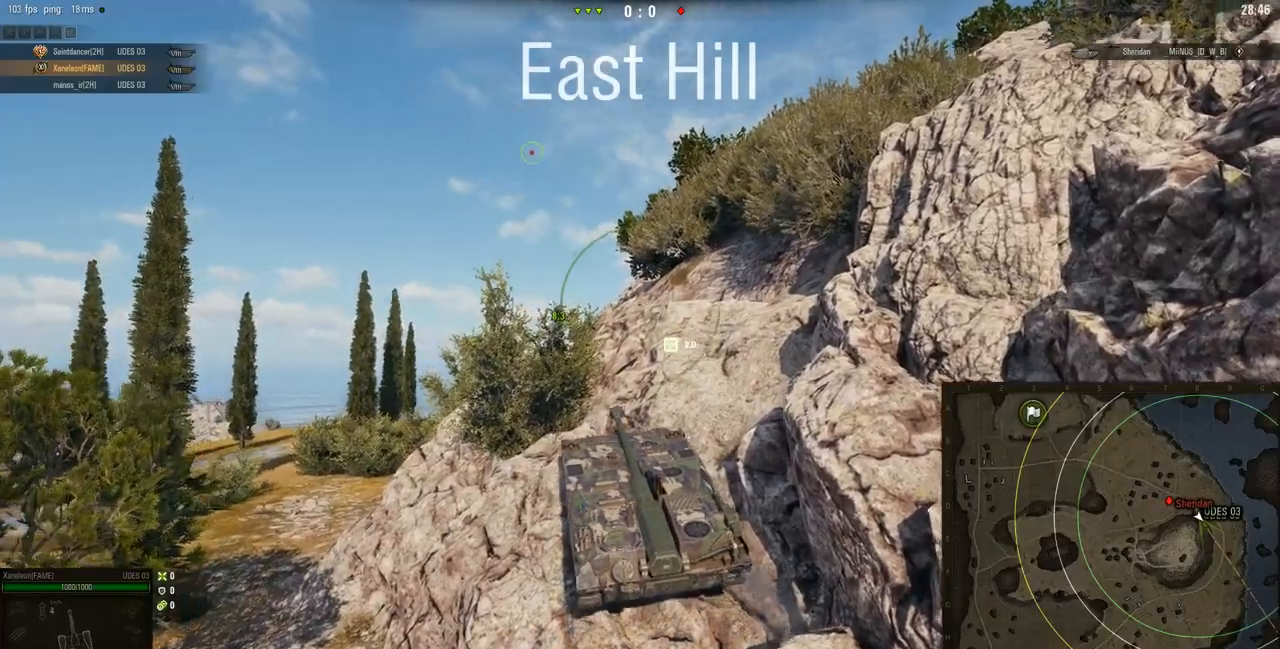
{"keys": ["w"], "mouse": ["right"], "events": []}
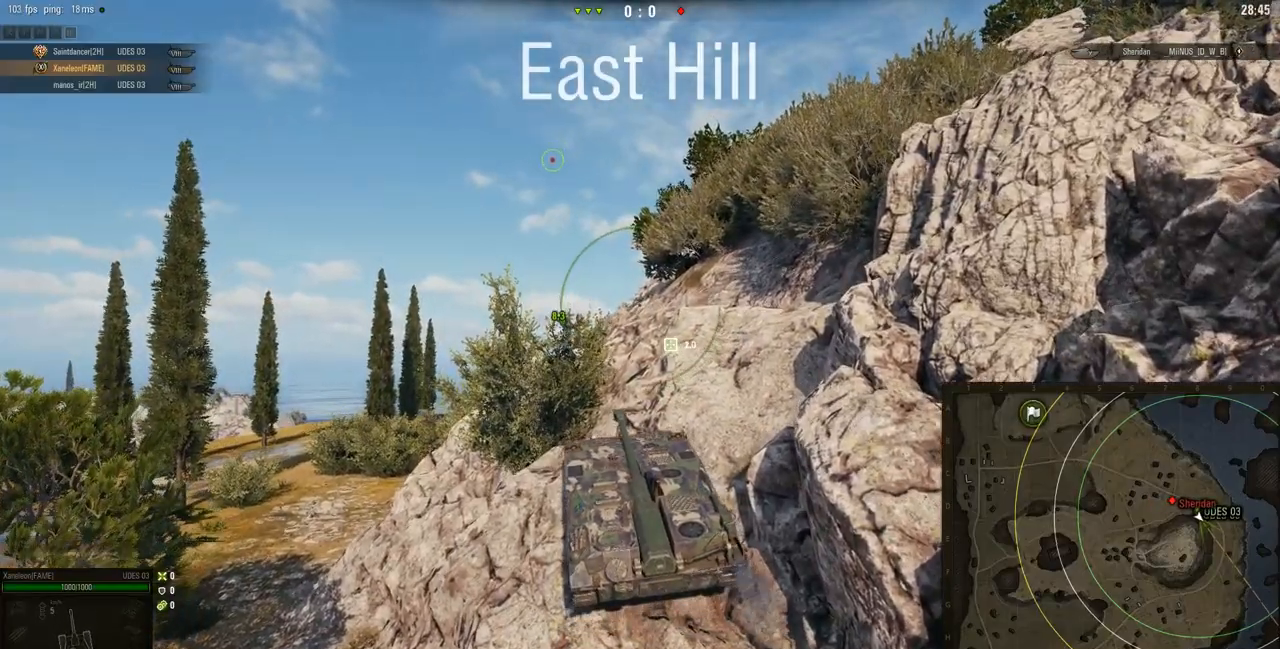
{"keys": ["w"], "mouse": ["right"], "events": []}
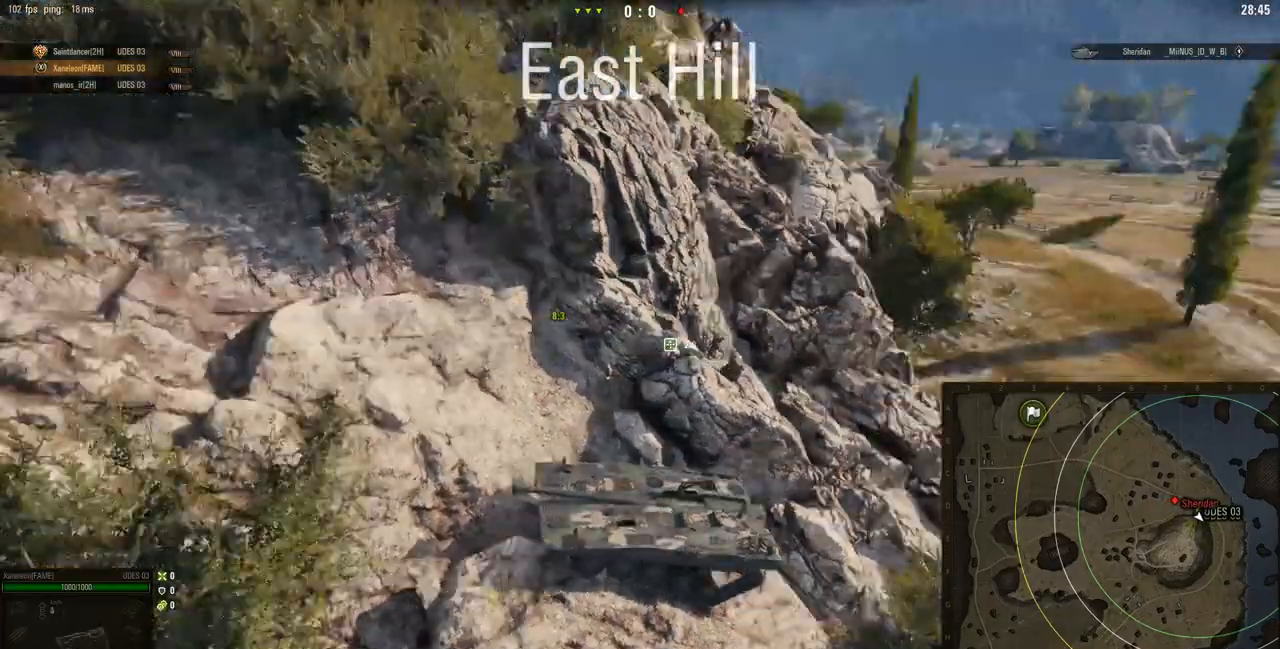
{"keys": ["w"], "mouse": ["right"], "events": []}
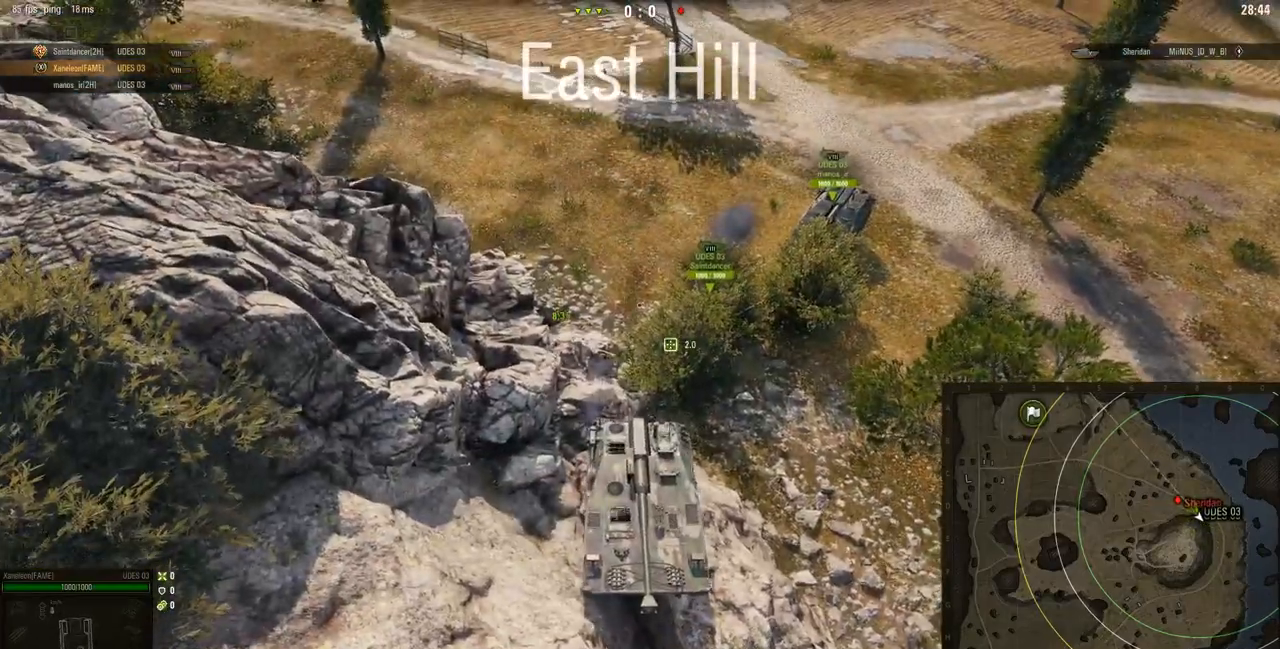
{"keys": ["w"], "mouse": ["right"], "events": []}
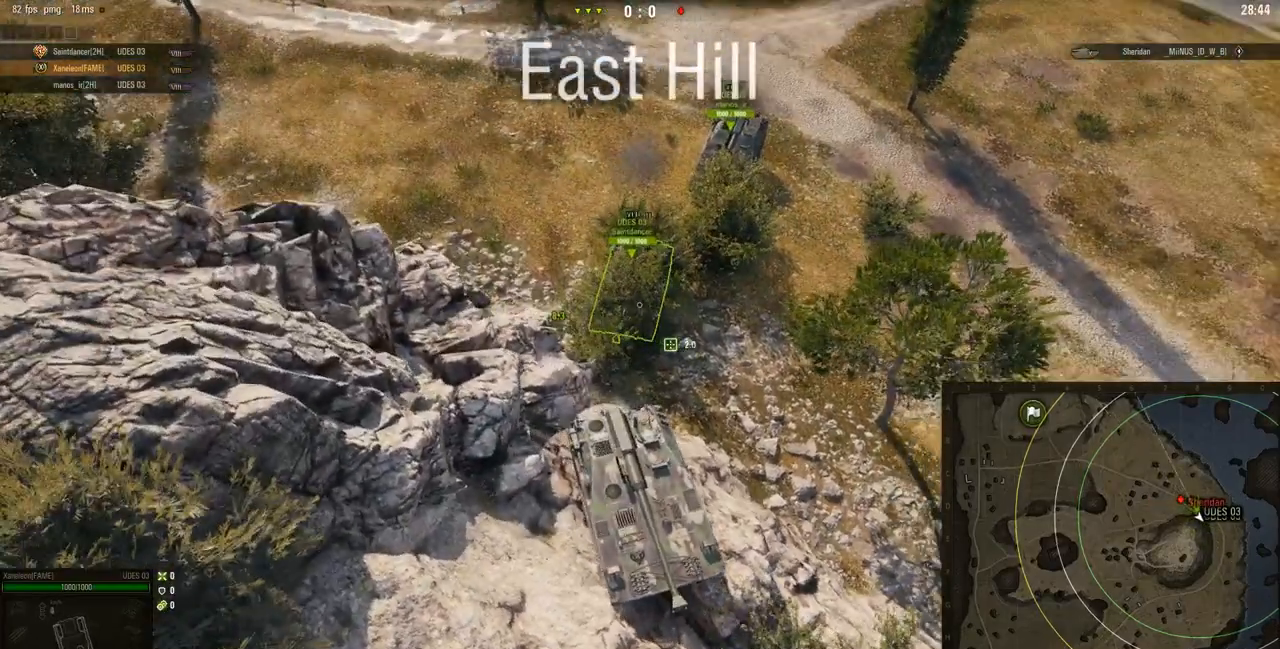
{"keys": ["w"], "mouse": ["right"], "events": []}
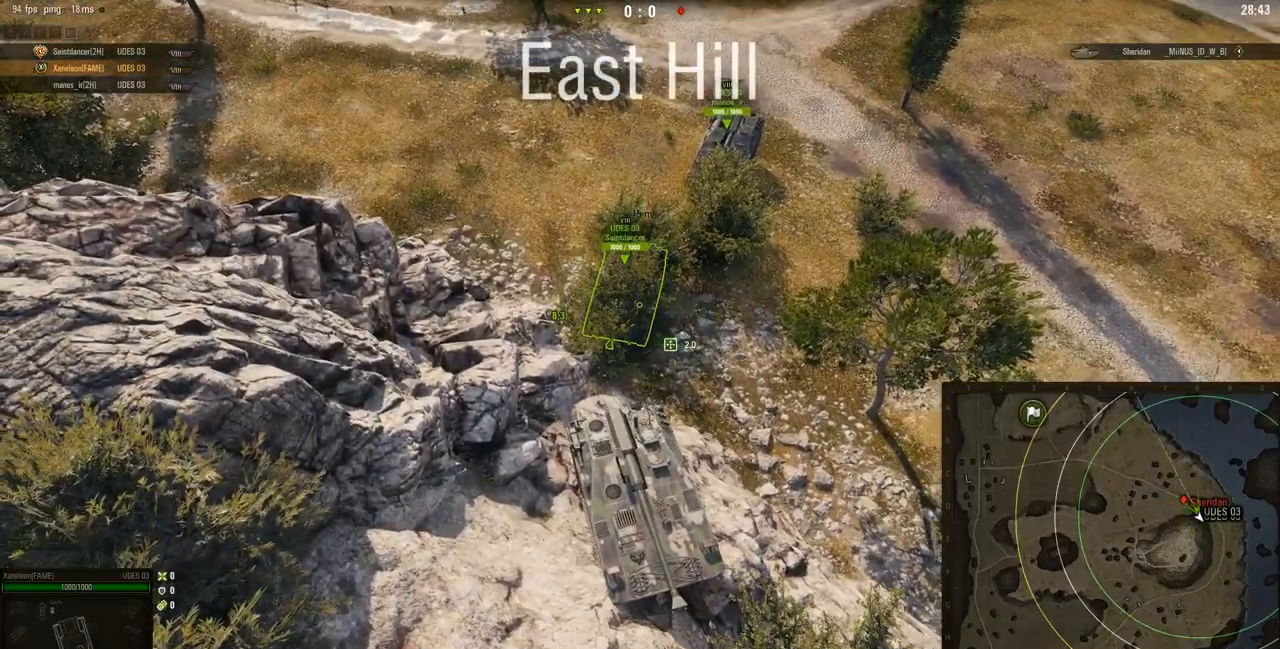
{"keys": [], "mouse": ["right"], "events": [[267, "w", "up"]]}
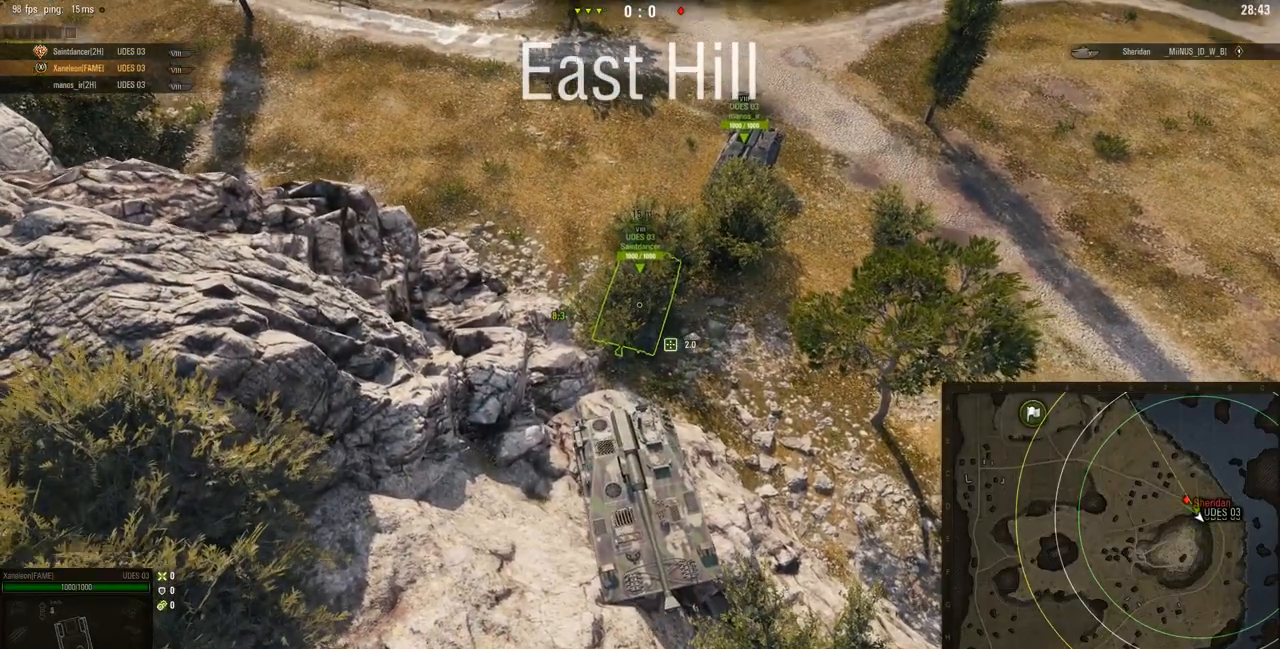
{"keys": [], "mouse": ["right"], "events": []}
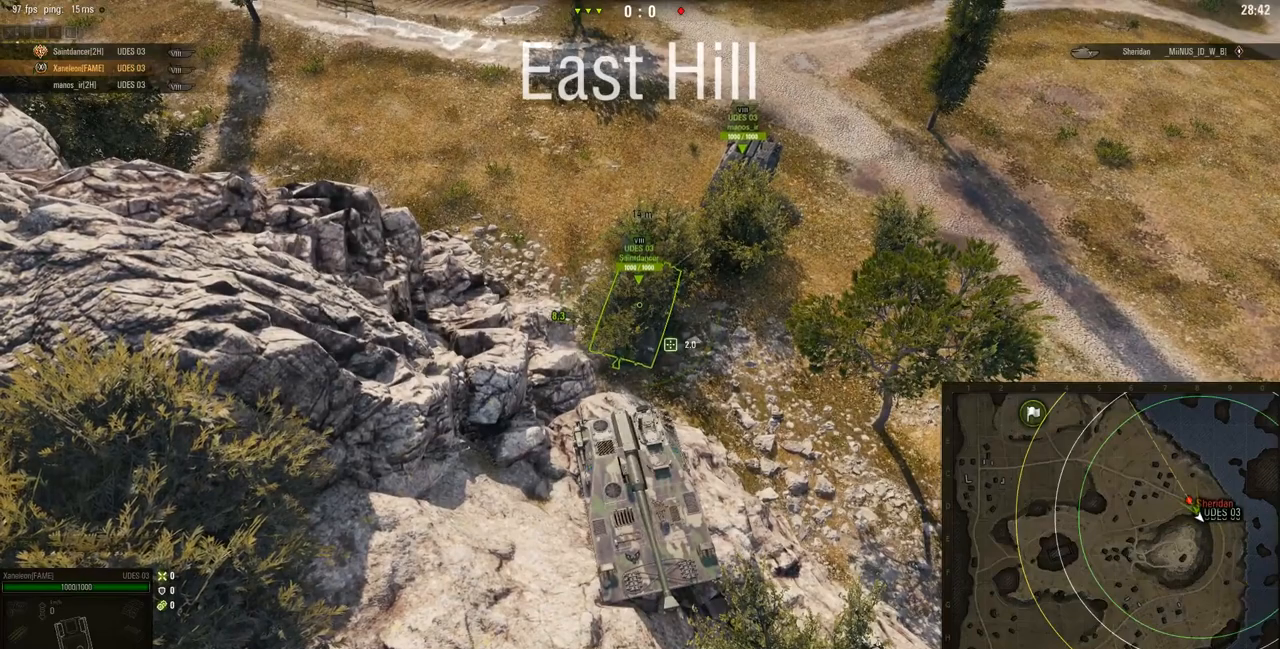
{"keys": [], "mouse": [], "events": [[34, "mouse_right", "up"]]}
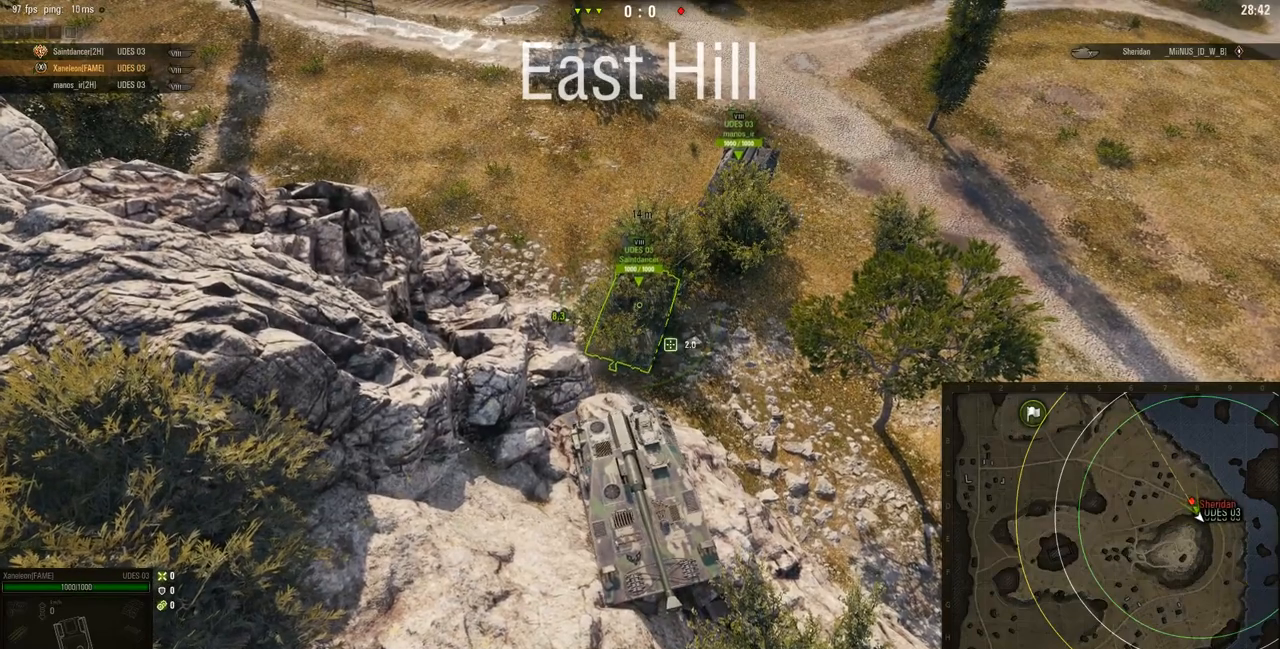
{"keys": [], "mouse": [], "events": []}
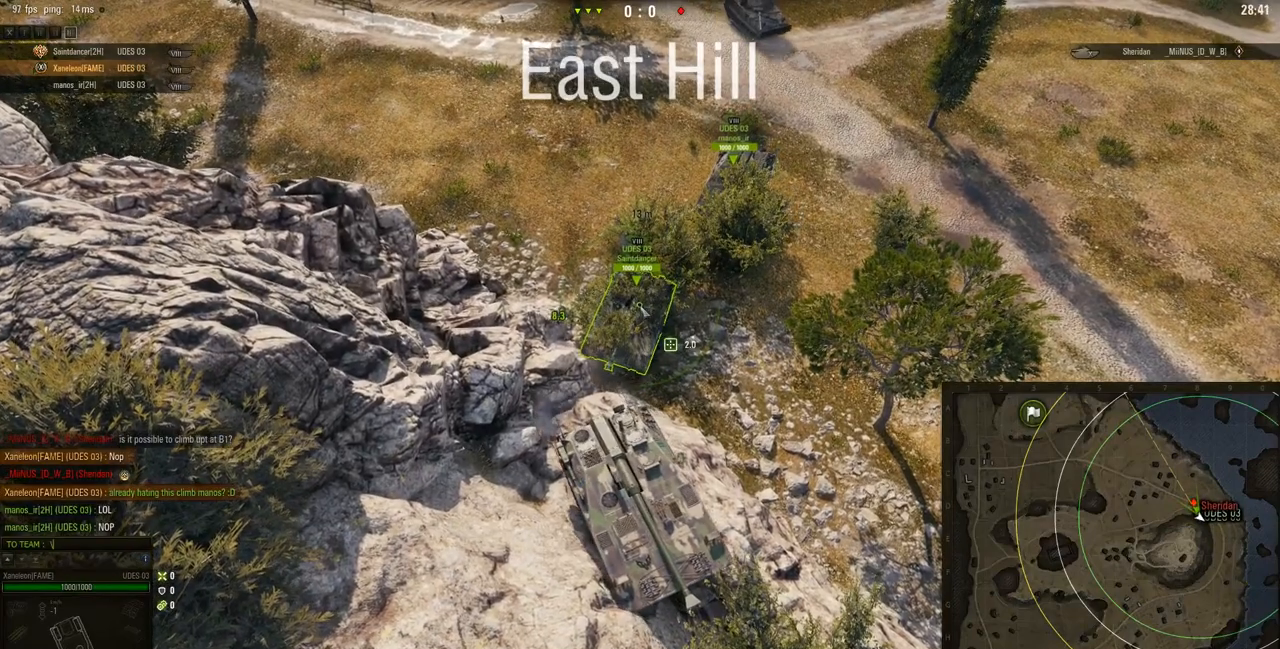
{"keys": [], "mouse": [], "events": []}
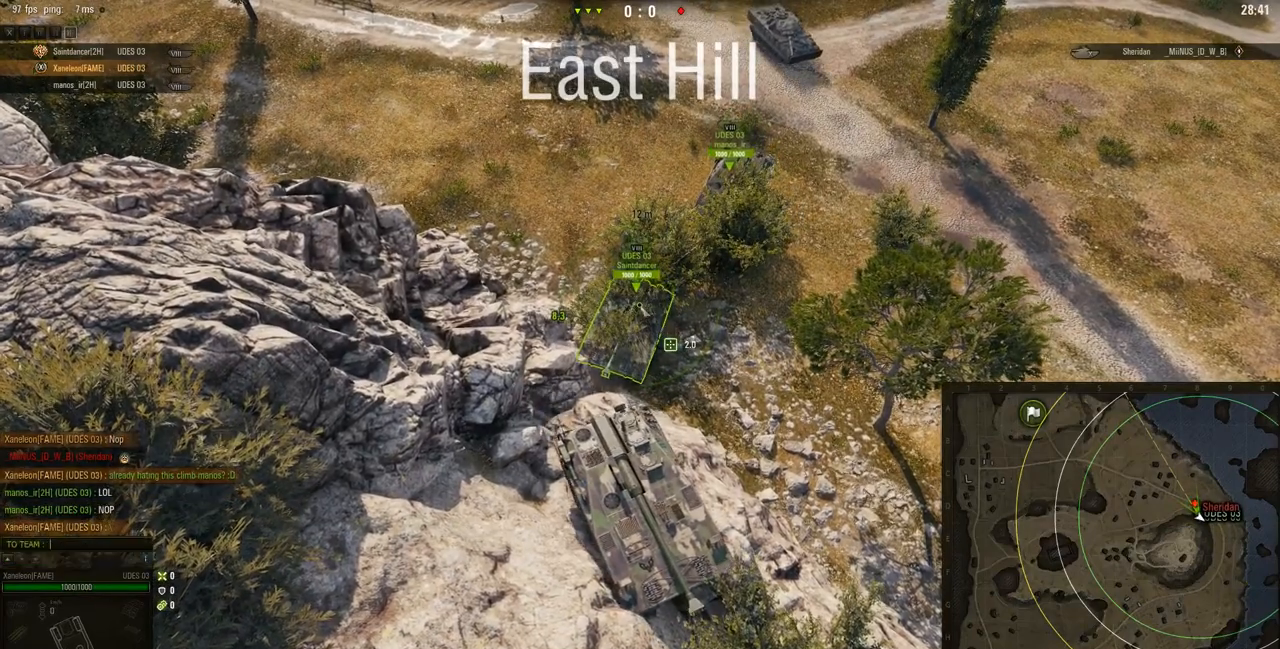
{"keys": [], "mouse": [], "events": []}
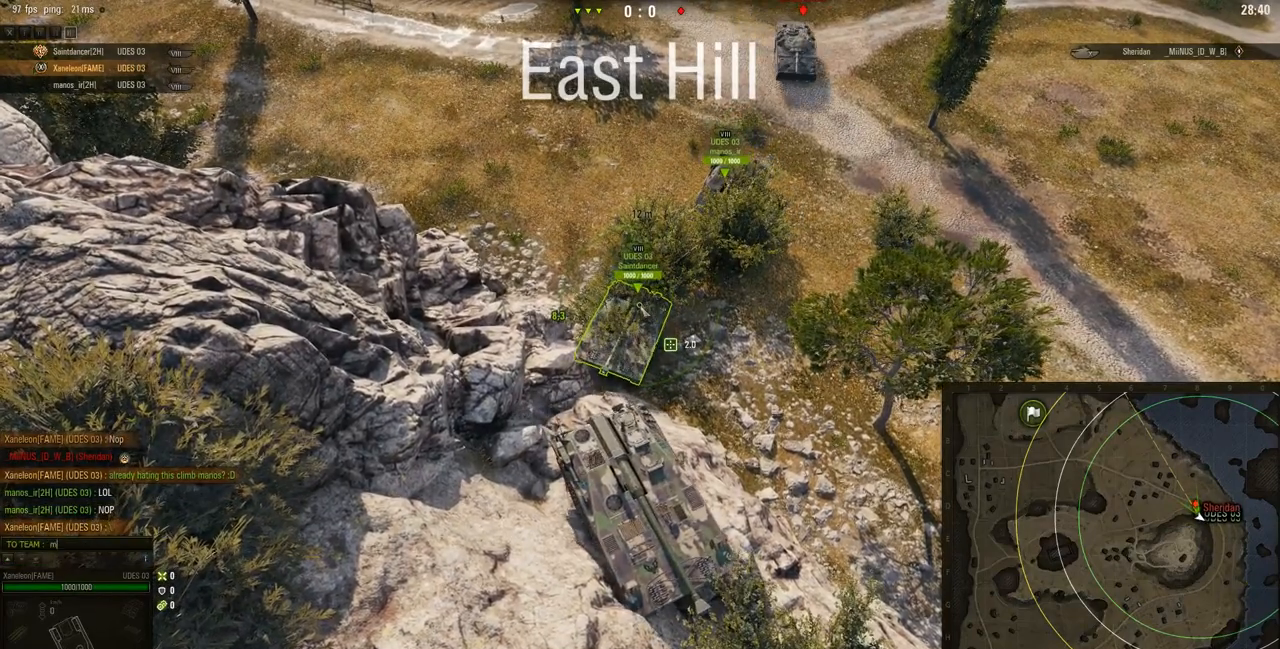
{"keys": [], "mouse": [], "events": [[50, "a", "down"], [116, "a", "up"]]}
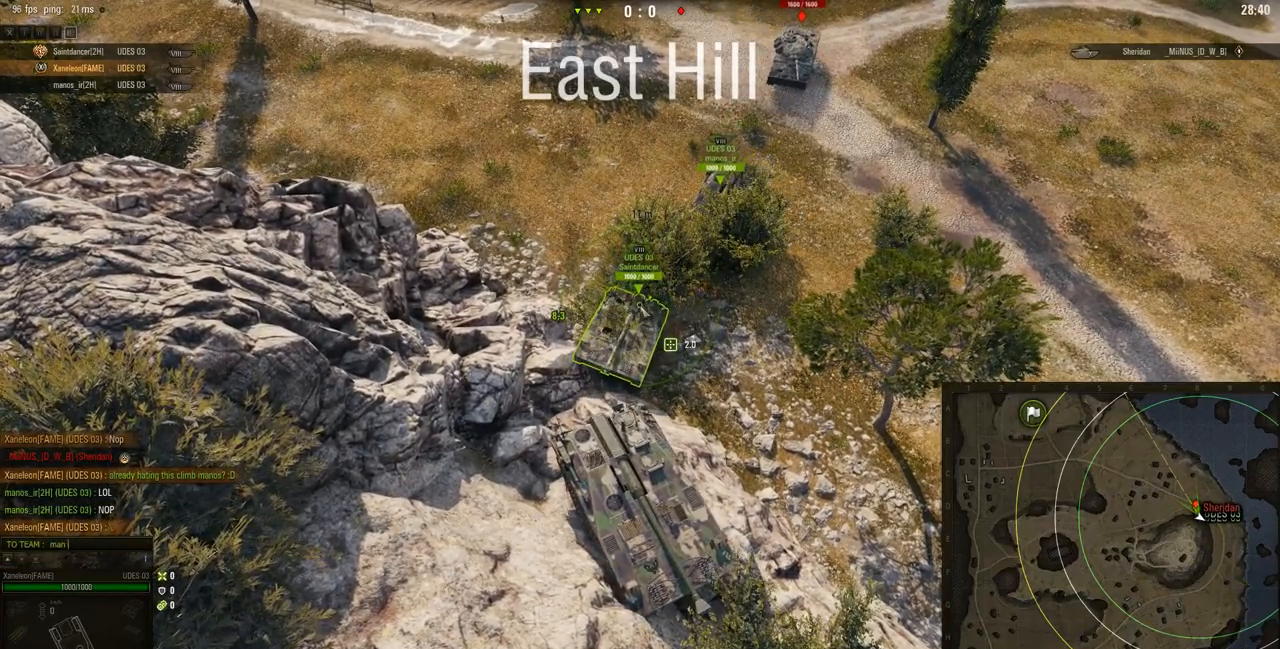
{"keys": [], "mouse": [], "events": []}